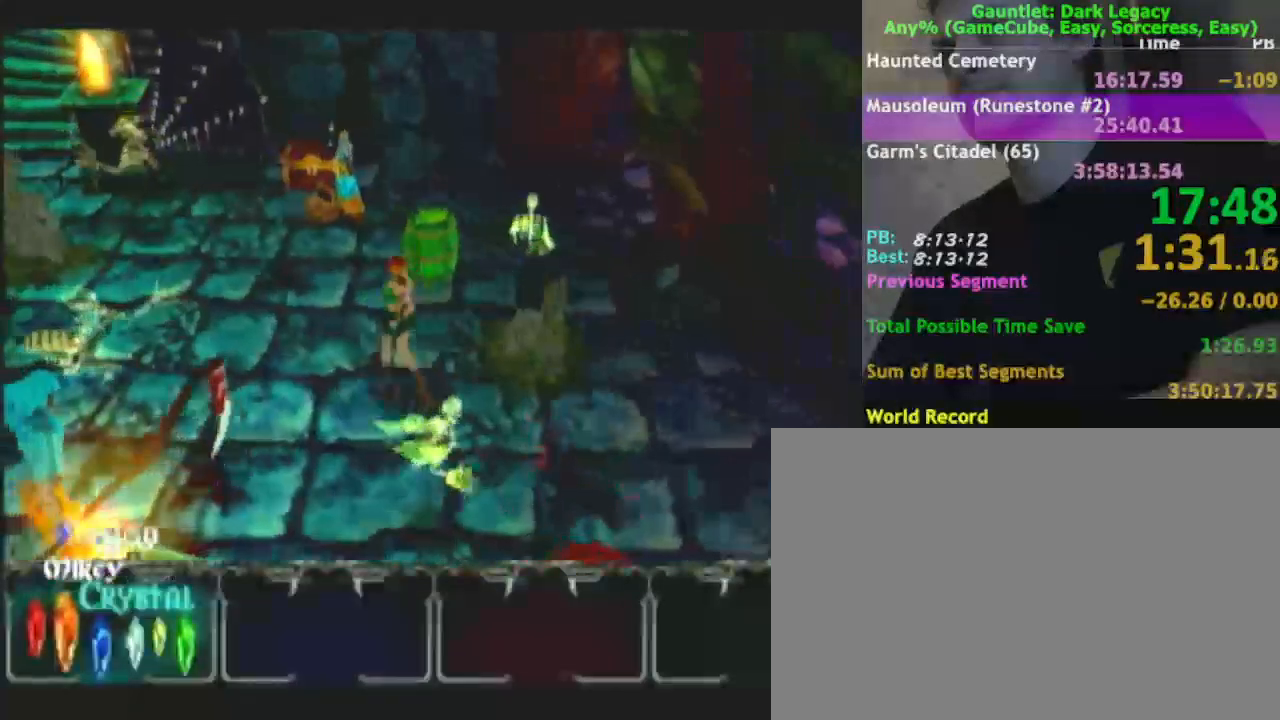
Gameplay with a controller (Nintendo layout); each line is a JSON object with the inputs held at the frame after it (dt_ms = milliseconds from this image to that frame). "events" lists button and stick changes between this image and that frame as [ms after this image, input, new state], when the widget could be followed in between. Not read: L3 R3.
{"dt_ms": 1000, "buttons": [], "left_stick": "up-right", "right_stick": "center"}
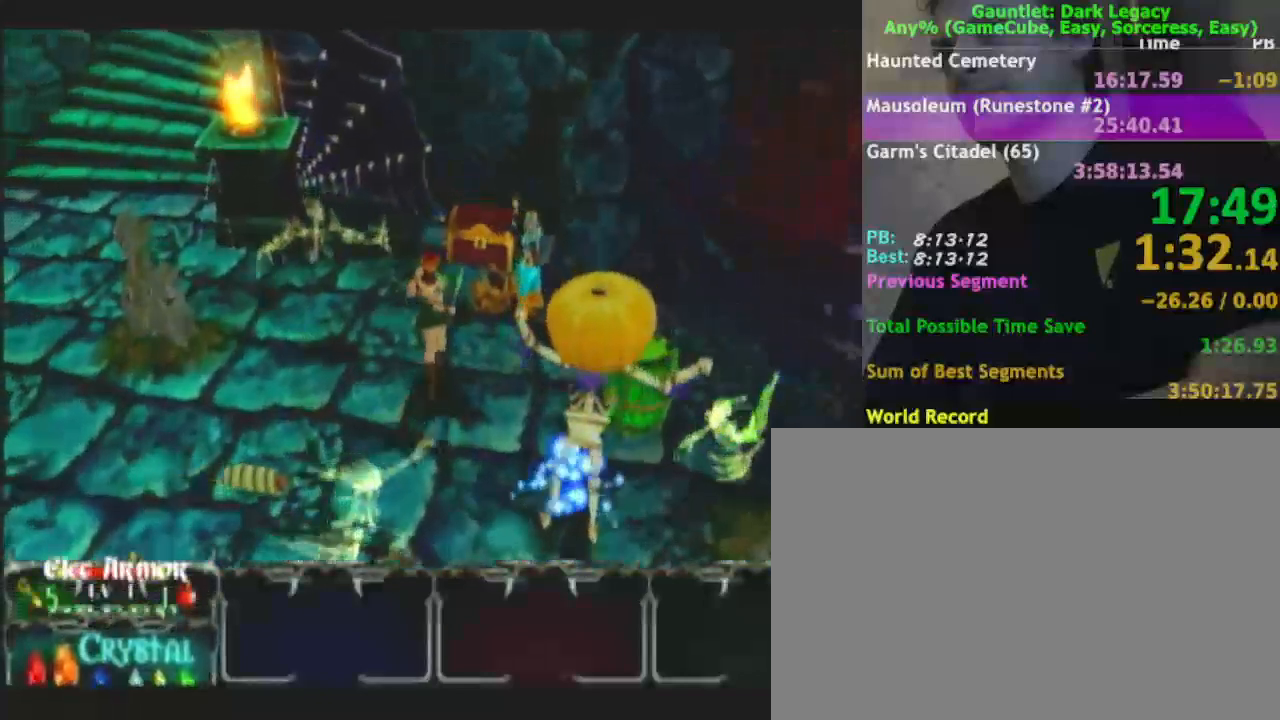
{"dt_ms": 500, "buttons": [], "left_stick": "up", "right_stick": "center", "events": [[217, "left_stick", "up"]]}
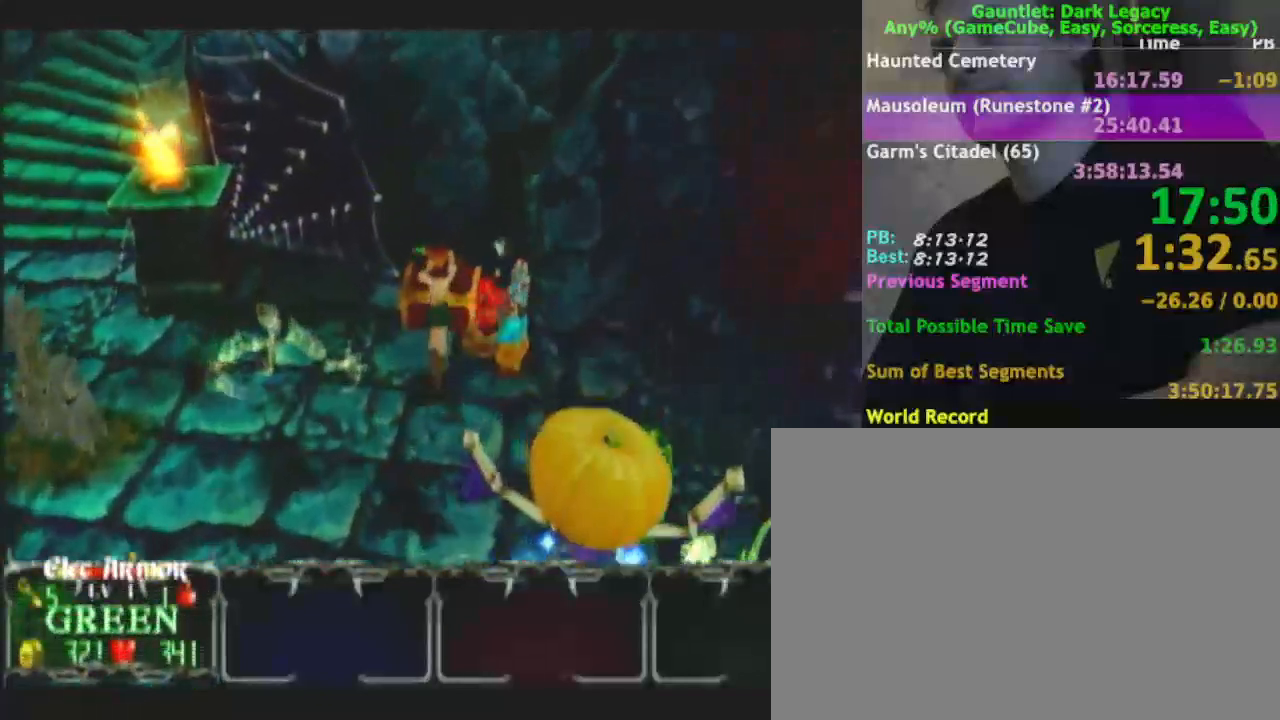
{"dt_ms": 500, "buttons": [], "left_stick": "up-left", "right_stick": "center", "events": [[267, "left_stick", "left"], [500, "left_stick", "up-left"]]}
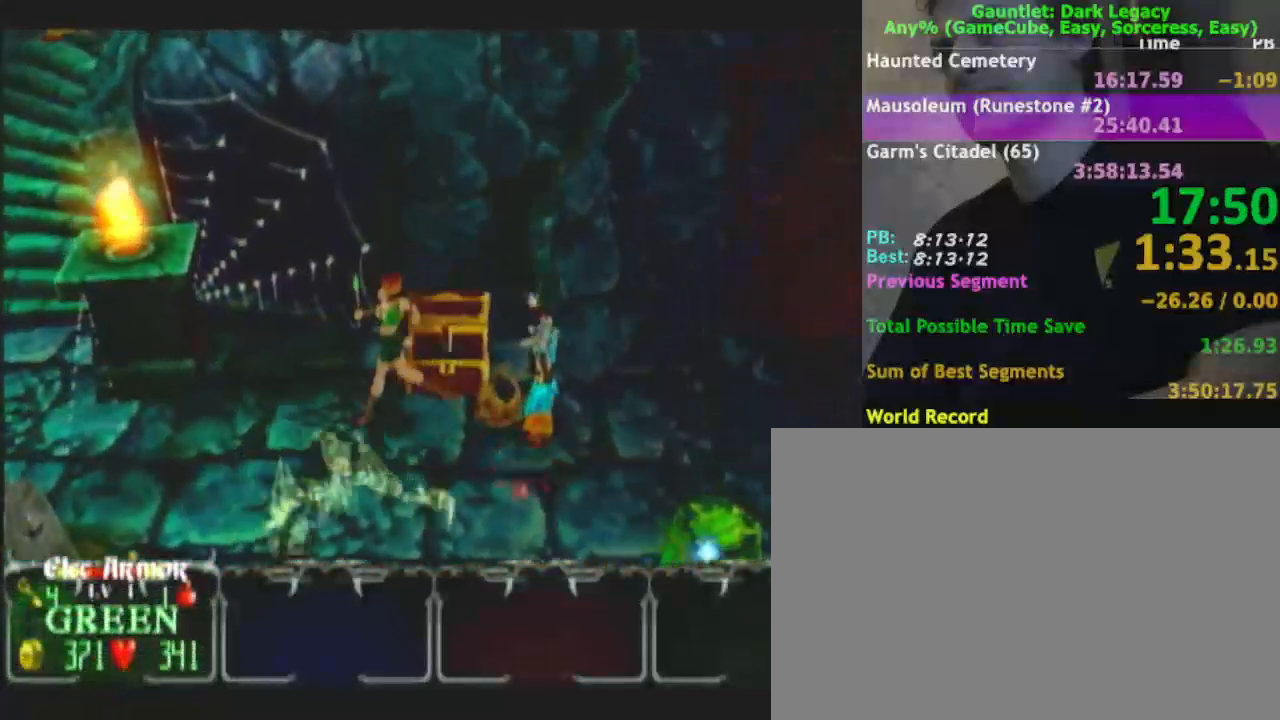
{"dt_ms": 500, "buttons": [], "left_stick": "down-right", "right_stick": "center", "events": [[83, "left_stick", "up"], [300, "left_stick", "right"], [400, "left_stick", "down-right"]]}
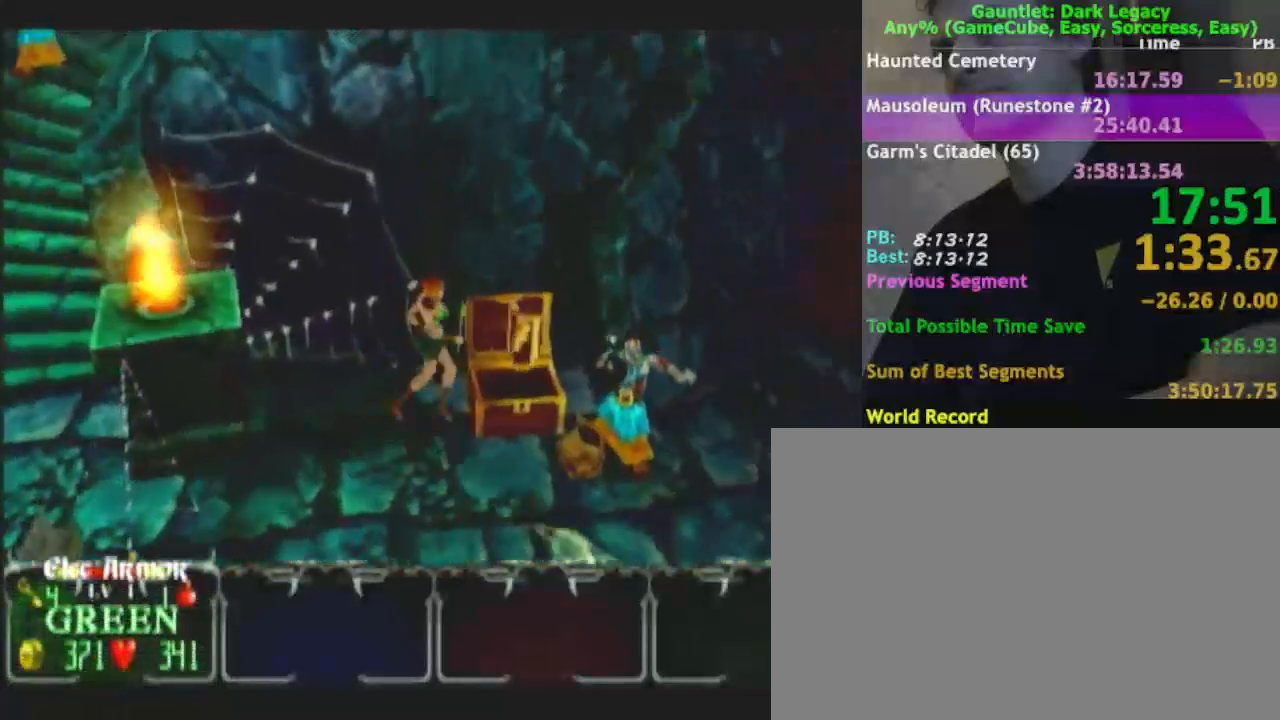
{"dt_ms": 500, "buttons": [], "left_stick": "down-left", "right_stick": "center", "events": [[150, "left_stick", "down"], [250, "left_stick", "down-left"]]}
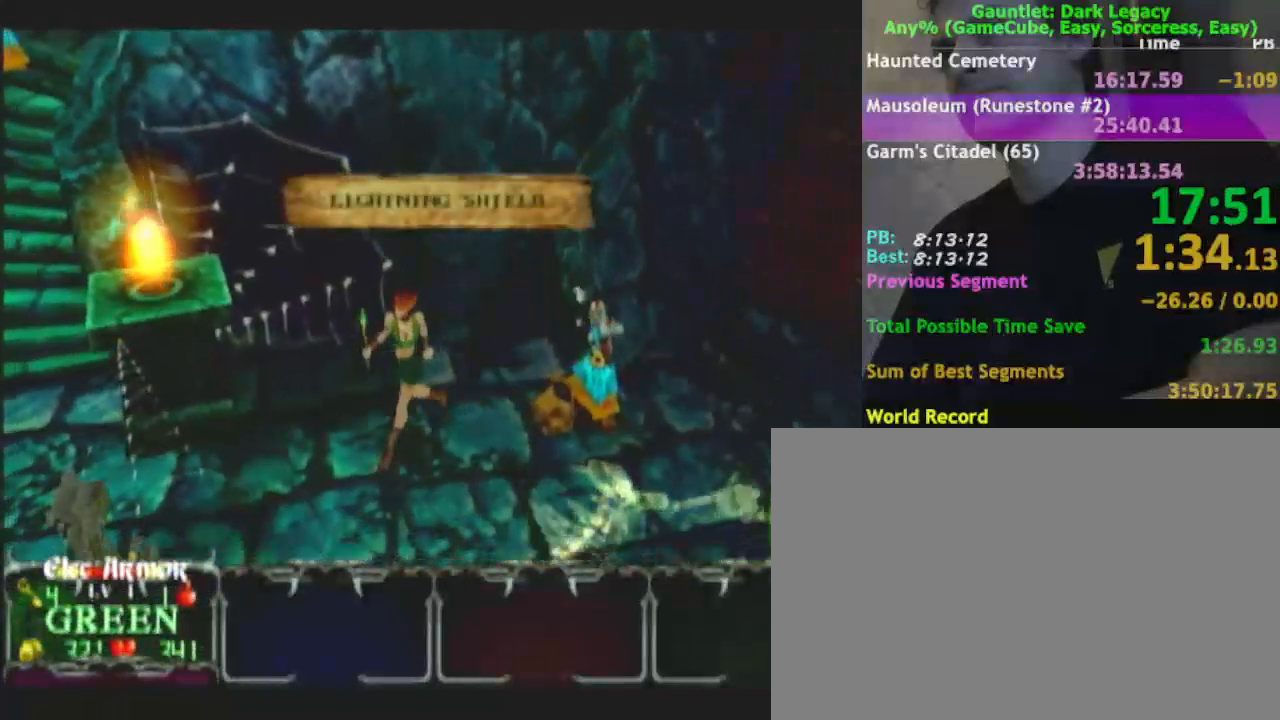
{"dt_ms": 500, "buttons": [], "left_stick": "left", "right_stick": "center", "events": [[450, "left_stick", "left"]]}
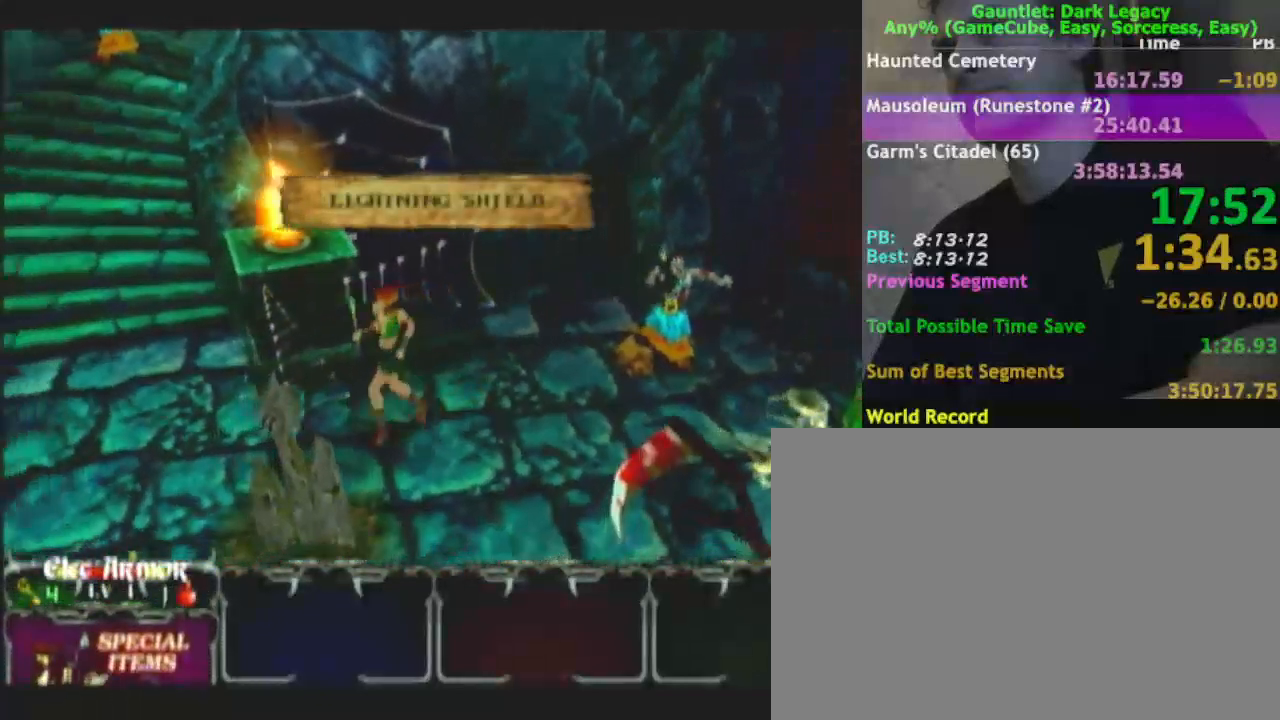
{"dt_ms": 500, "buttons": [], "left_stick": "up-left", "right_stick": "center", "events": [[233, "DPAD_LEFT", "down"], [450, "DPAD_LEFT", "up"], [450, "left_stick", "up-left"]]}
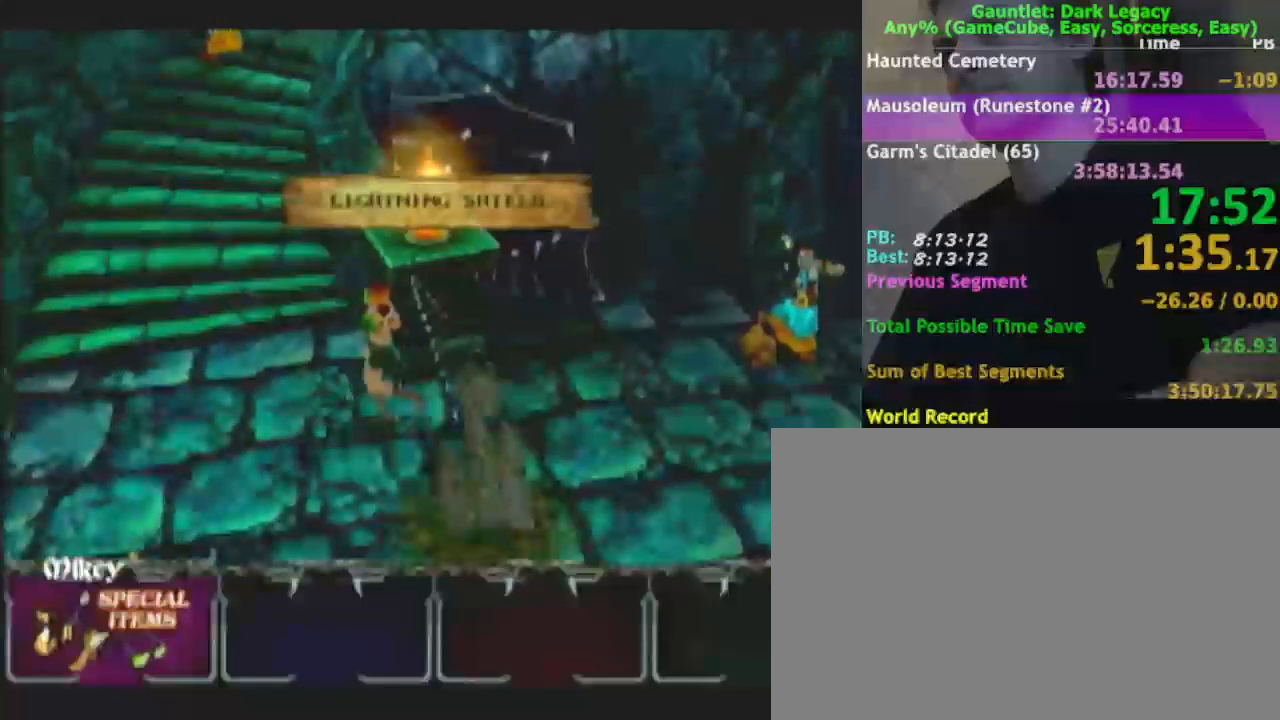
{"dt_ms": 500, "buttons": [], "left_stick": "up", "right_stick": "center", "events": [[217, "DPAD_UP", "down"], [333, "DPAD_UP", "up"], [383, "left_stick", "up"]]}
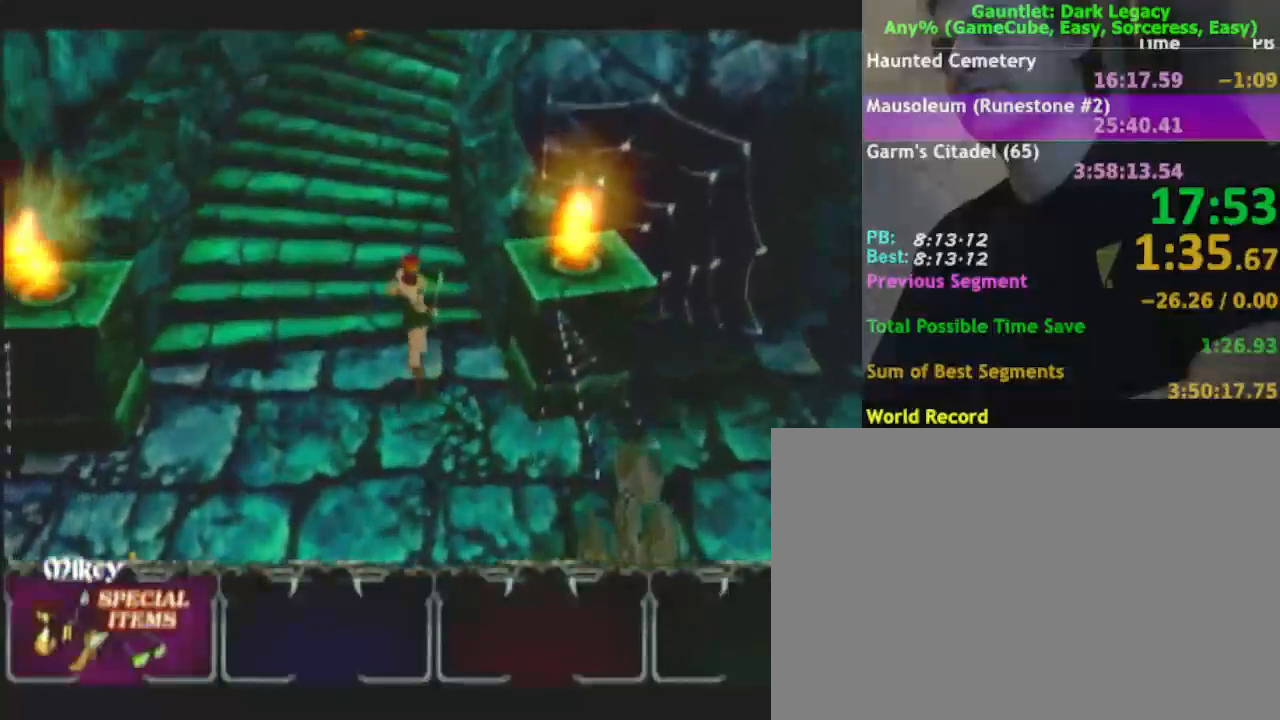
{"dt_ms": 500, "buttons": [], "left_stick": "up", "right_stick": "center"}
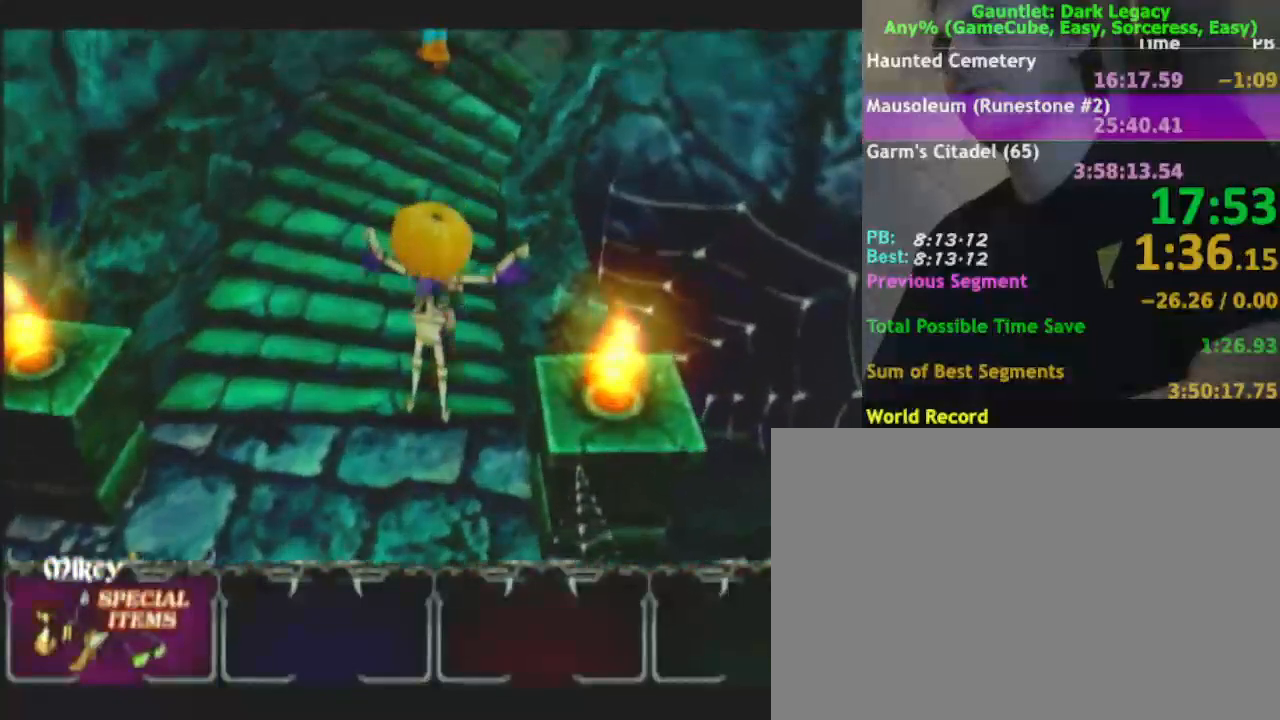
{"dt_ms": 500, "buttons": [], "left_stick": "up-right", "right_stick": "center", "events": [[50, "left_stick", "up-right"]]}
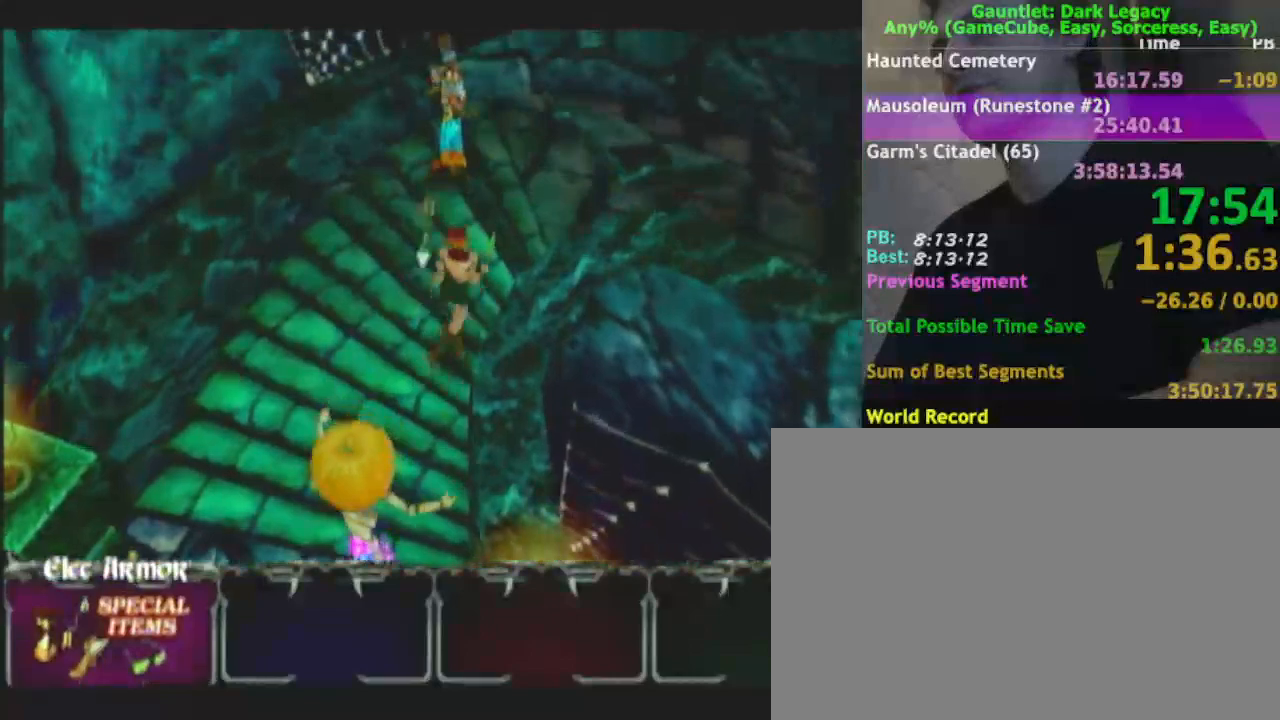
{"dt_ms": 500, "buttons": [], "left_stick": "right", "right_stick": "center", "events": [[250, "left_stick", "right"]]}
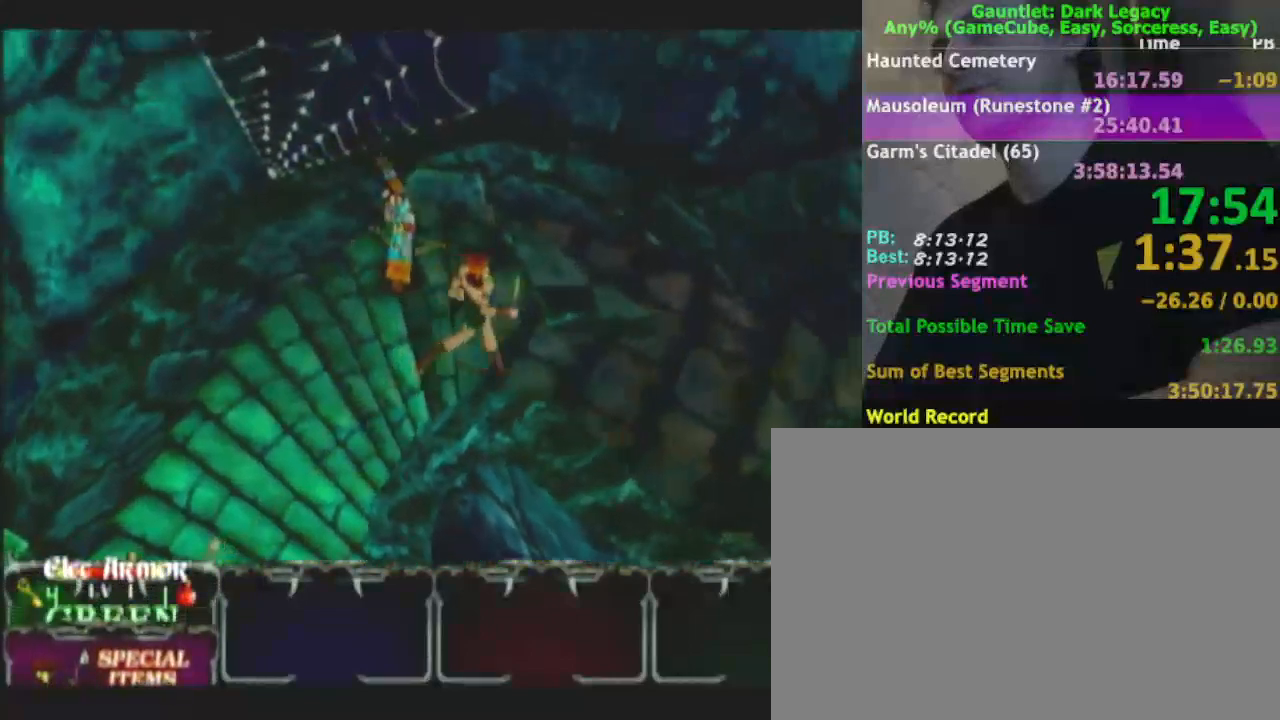
{"dt_ms": 500, "buttons": [], "left_stick": "down-right", "right_stick": "center", "events": [[67, "left_stick", "down-right"]]}
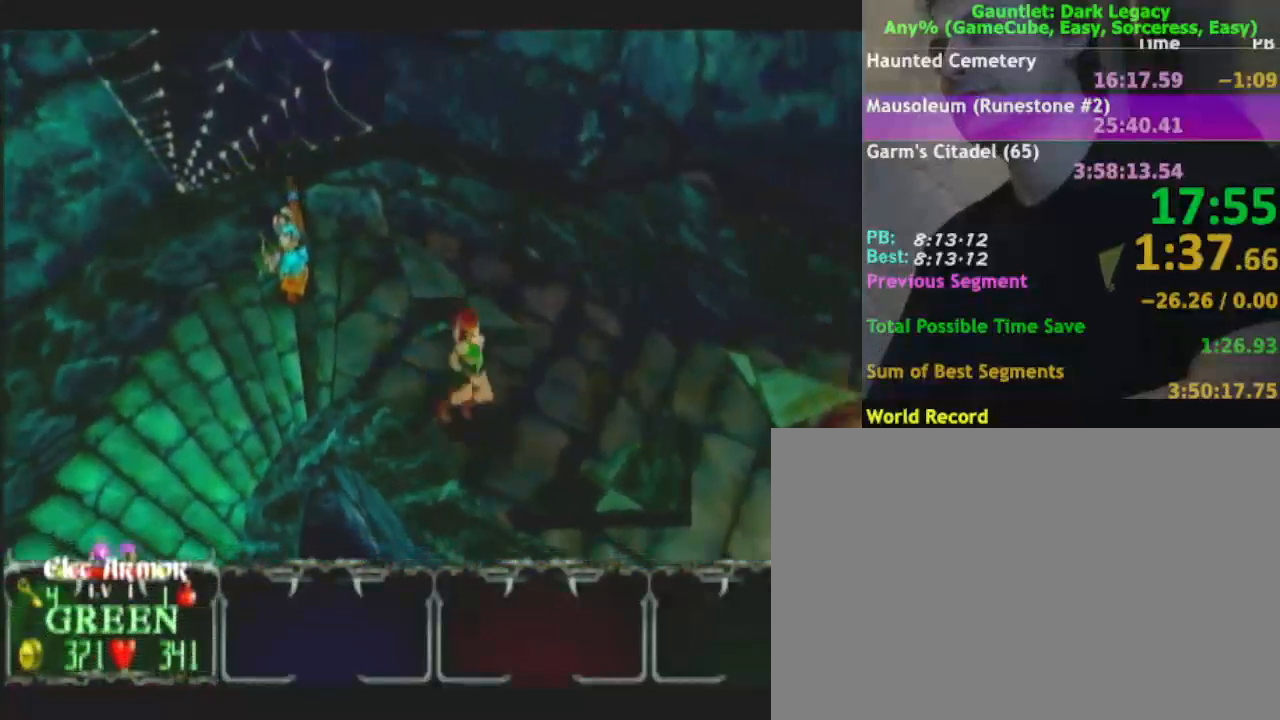
{"dt_ms": 500, "buttons": [], "left_stick": "down-right", "right_stick": "center", "events": []}
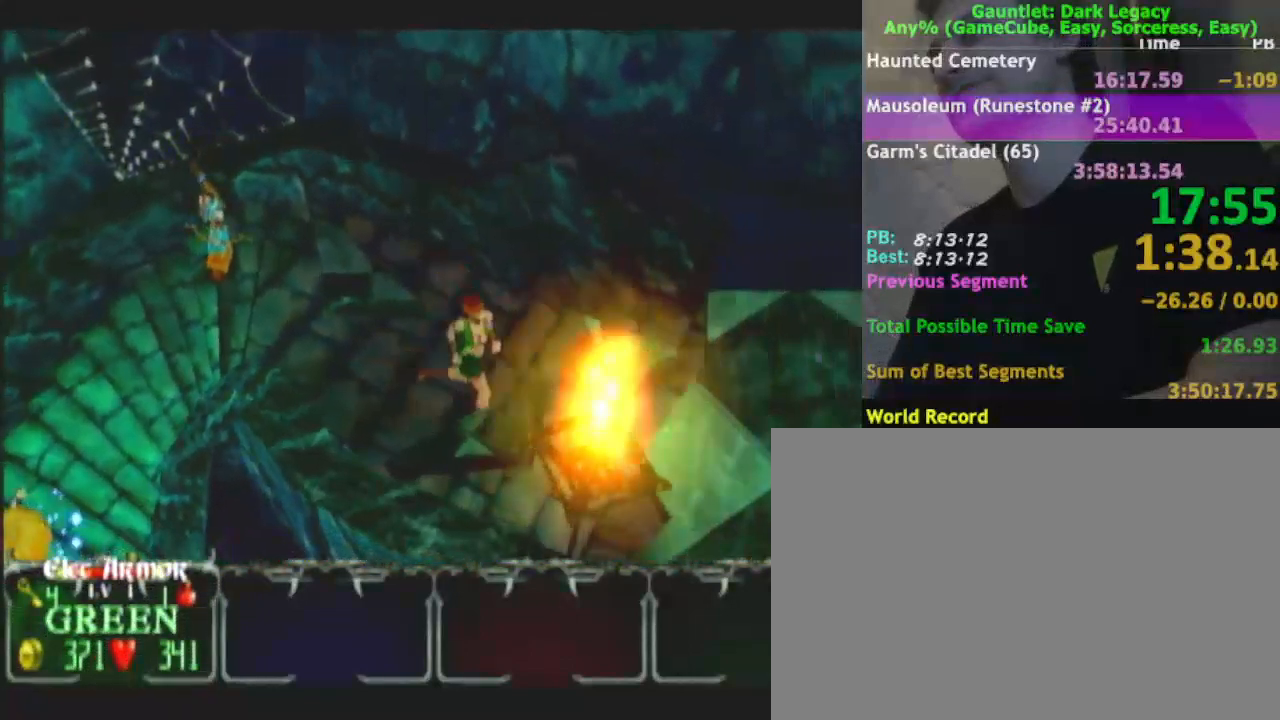
{"dt_ms": 500, "buttons": [], "left_stick": "down-right", "right_stick": "center", "events": [[200, "A", "down"], [200, "DPAD_LEFT", "down"], [200, "left_stick", "up-right"], [200, "right_stick", "right"], [267, "A", "up"], [267, "DPAD_LEFT", "up"], [267, "left_stick", "down-right"], [267, "right_stick", "center"]]}
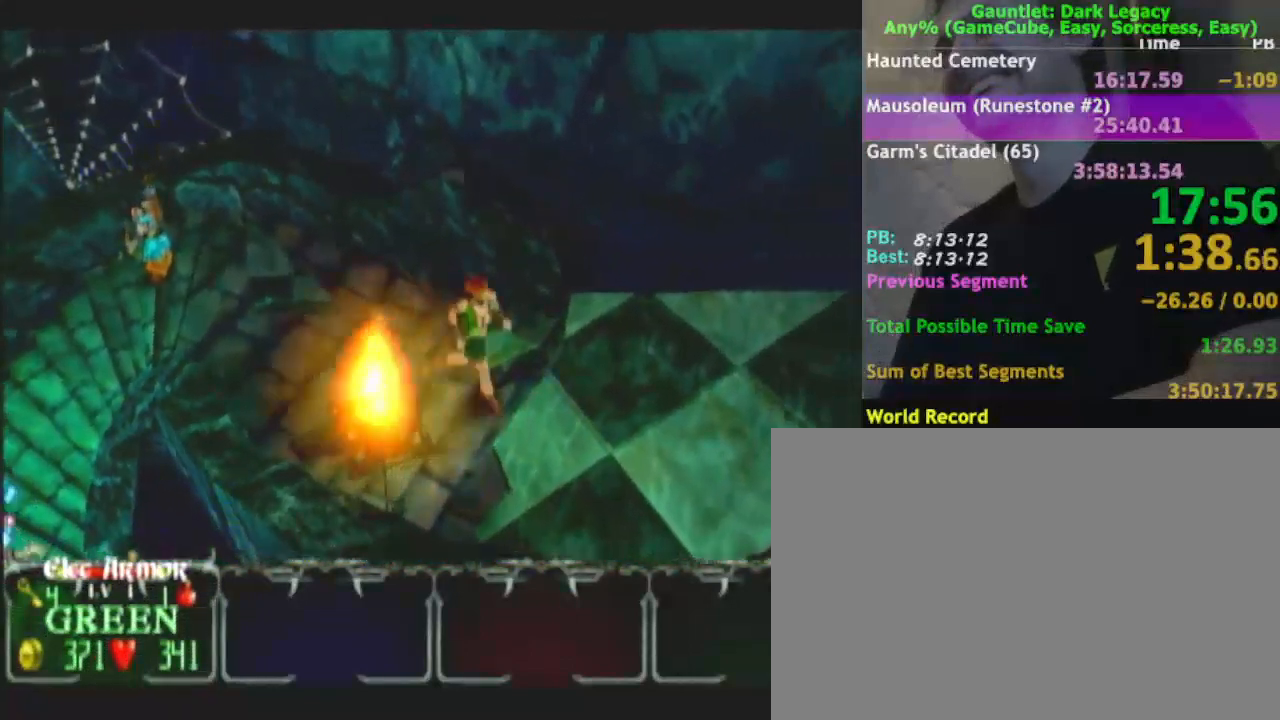
{"dt_ms": 500, "buttons": [], "left_stick": "down-right", "right_stick": "center", "events": []}
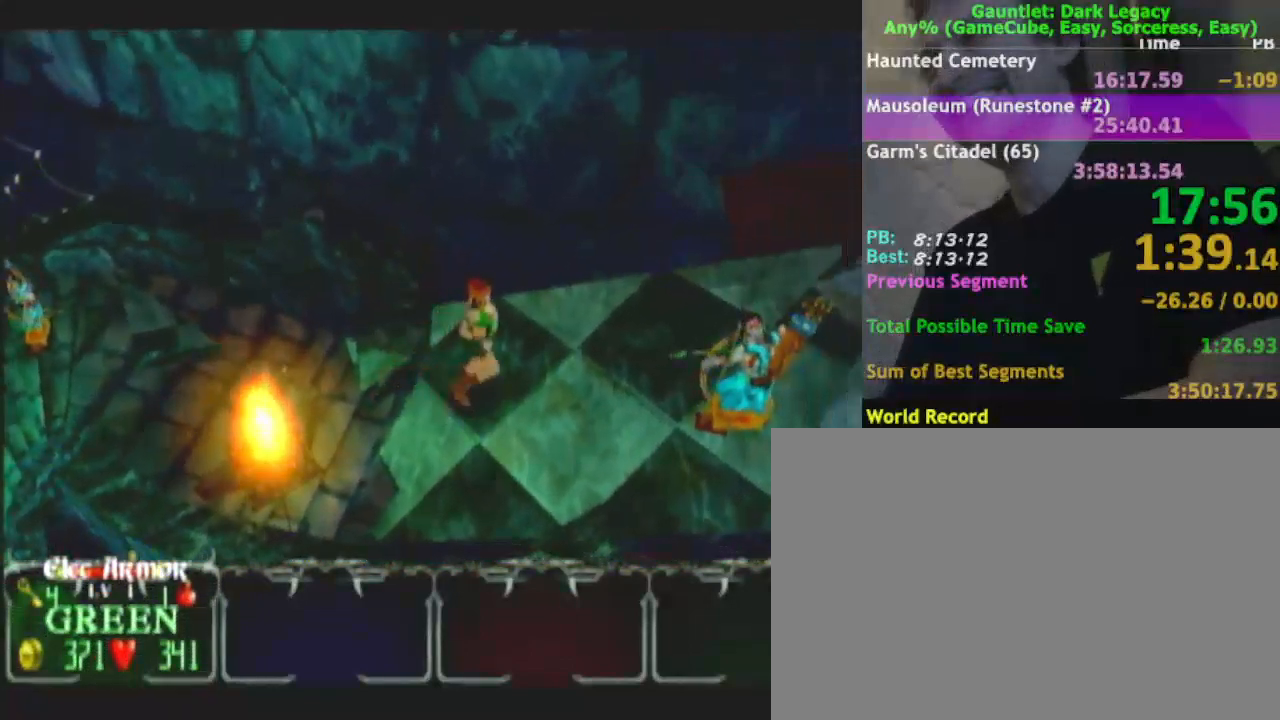
{"dt_ms": 500, "buttons": [], "left_stick": "right", "right_stick": "center", "events": [[150, "left_stick", "up-right"], [450, "left_stick", "right"]]}
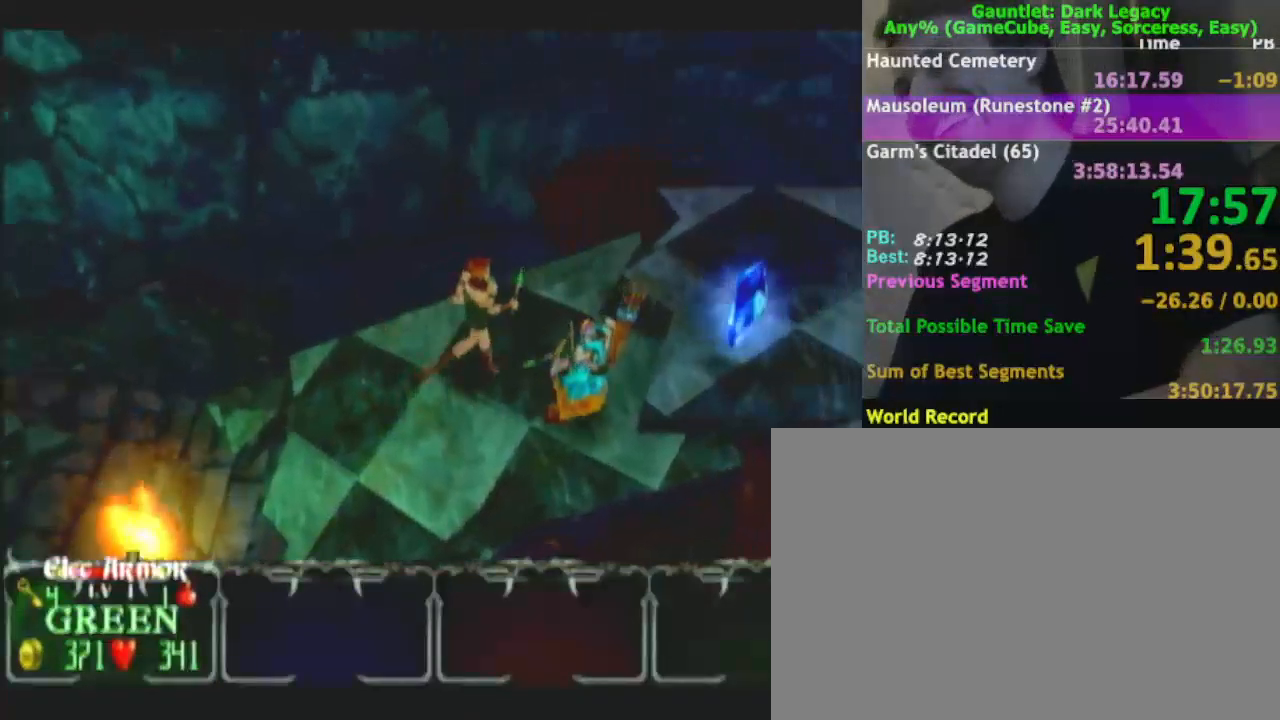
{"dt_ms": 500, "buttons": [], "left_stick": "right", "right_stick": "center", "events": [[117, "left_stick", "down-right"], [200, "L1", "down"], [367, "L1", "up"], [417, "left_stick", "right"]]}
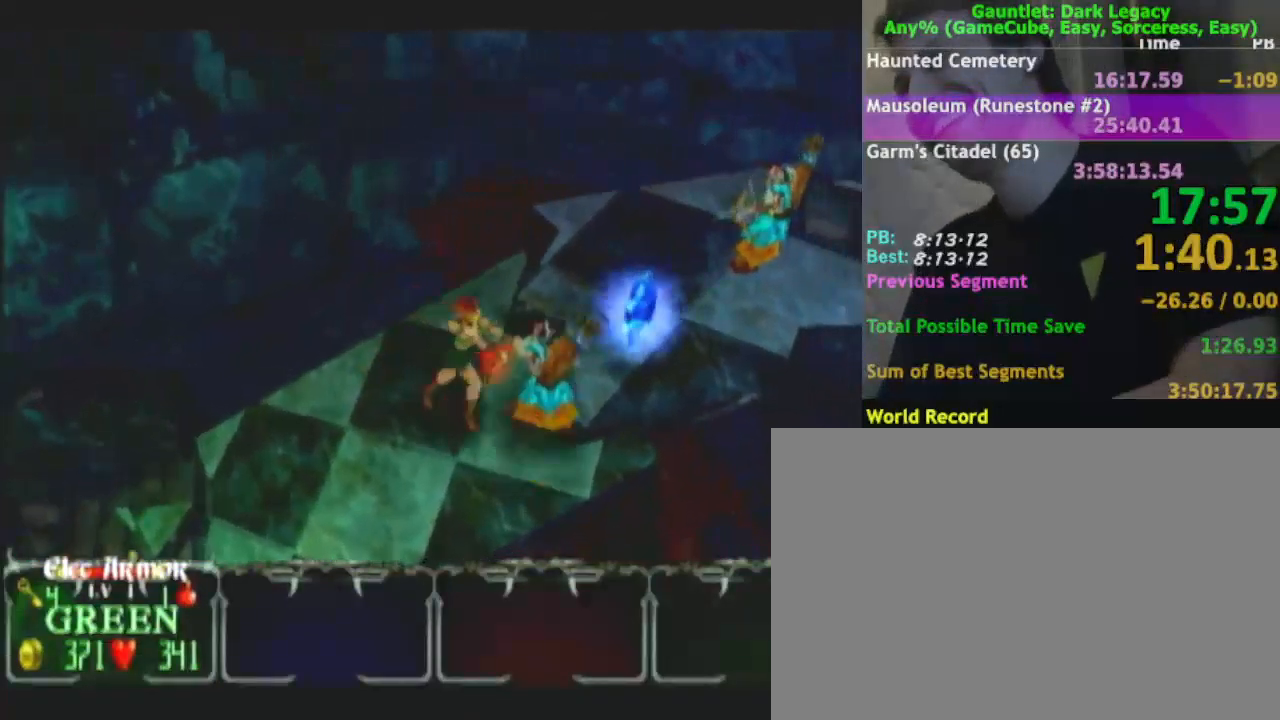
{"dt_ms": 500, "buttons": [], "left_stick": "right", "right_stick": "center", "events": []}
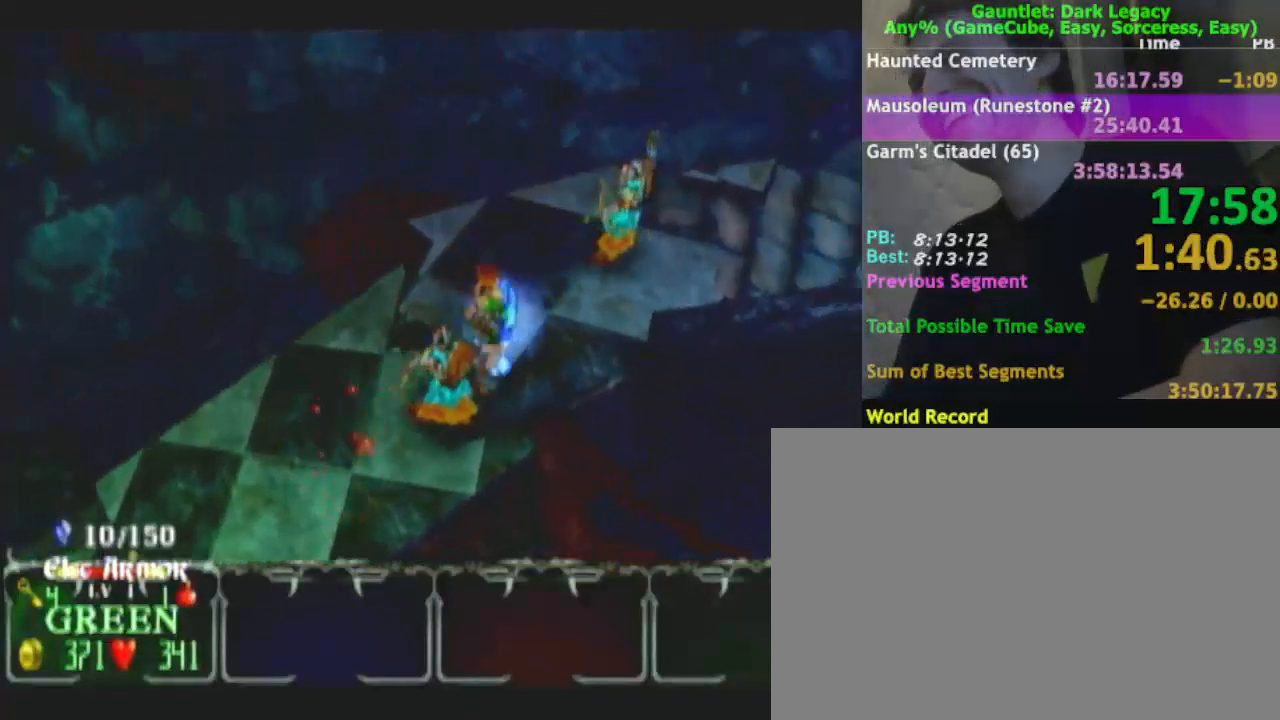
{"dt_ms": 500, "buttons": [], "left_stick": "up-right", "right_stick": "center", "events": [[250, "left_stick", "up-right"]]}
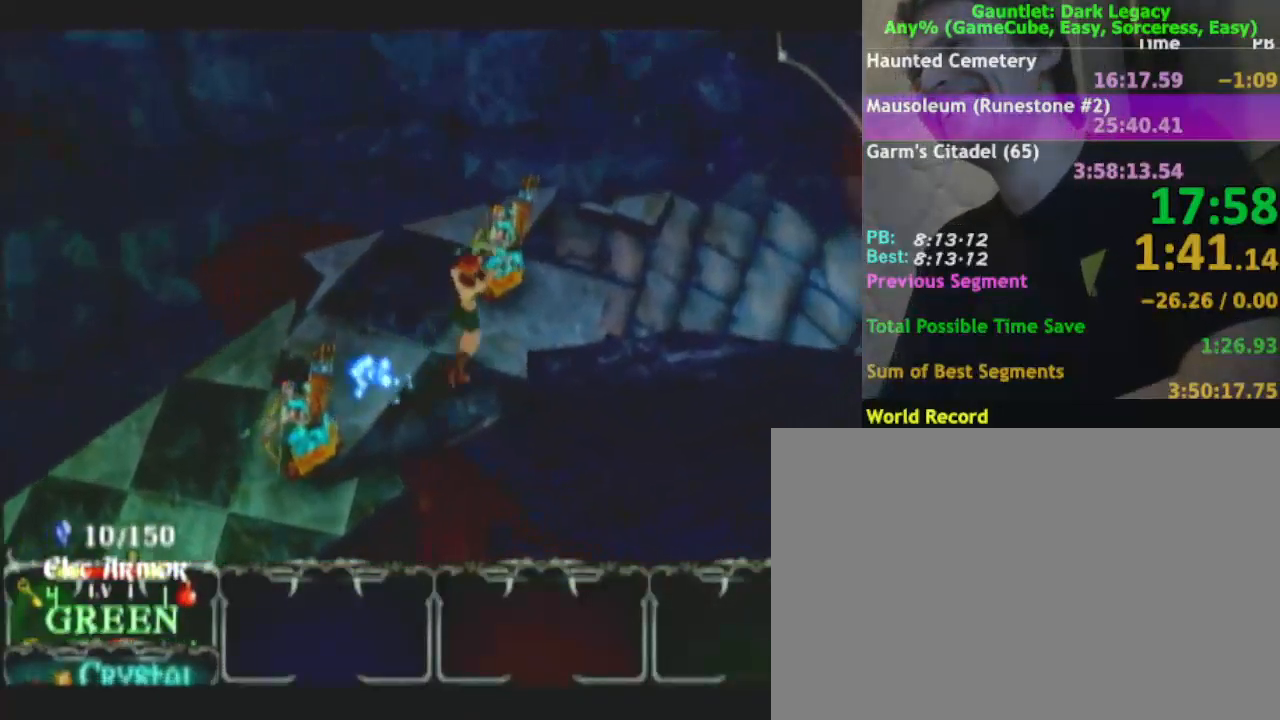
{"dt_ms": 500, "buttons": [], "left_stick": "right", "right_stick": "center", "events": [[117, "left_stick", "right"]]}
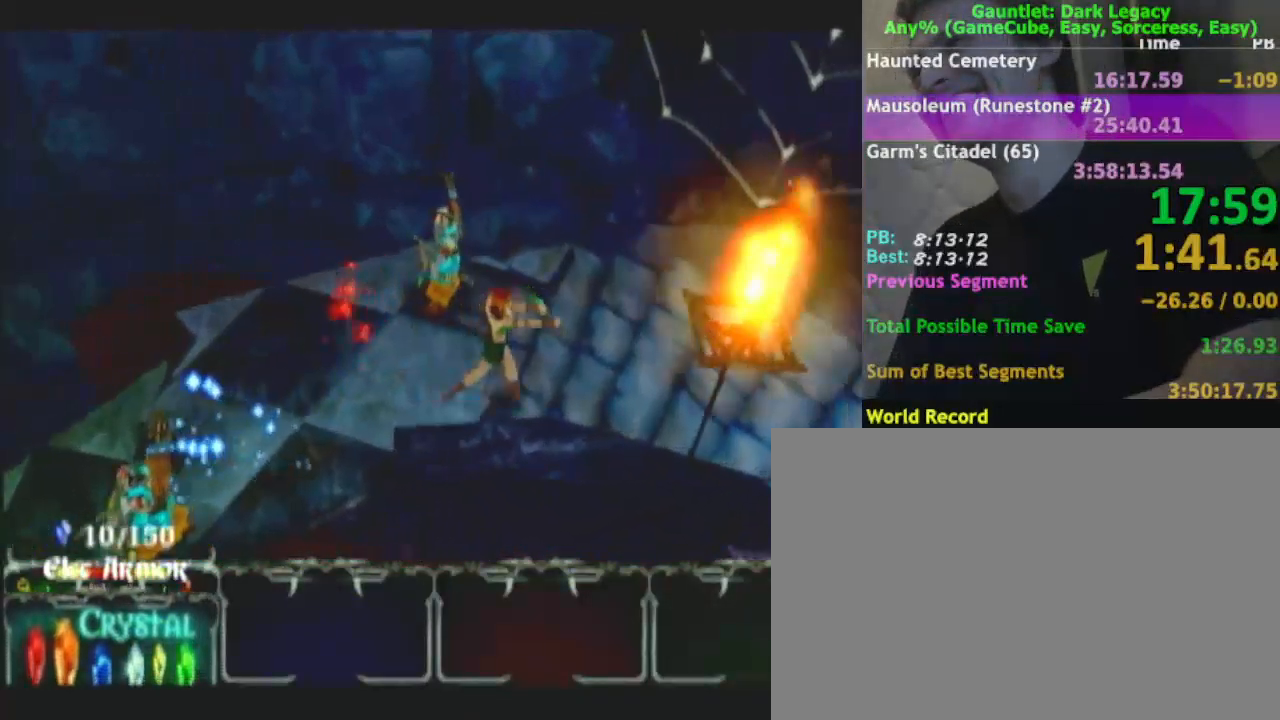
{"dt_ms": 500, "buttons": [], "left_stick": "right", "right_stick": "center", "events": []}
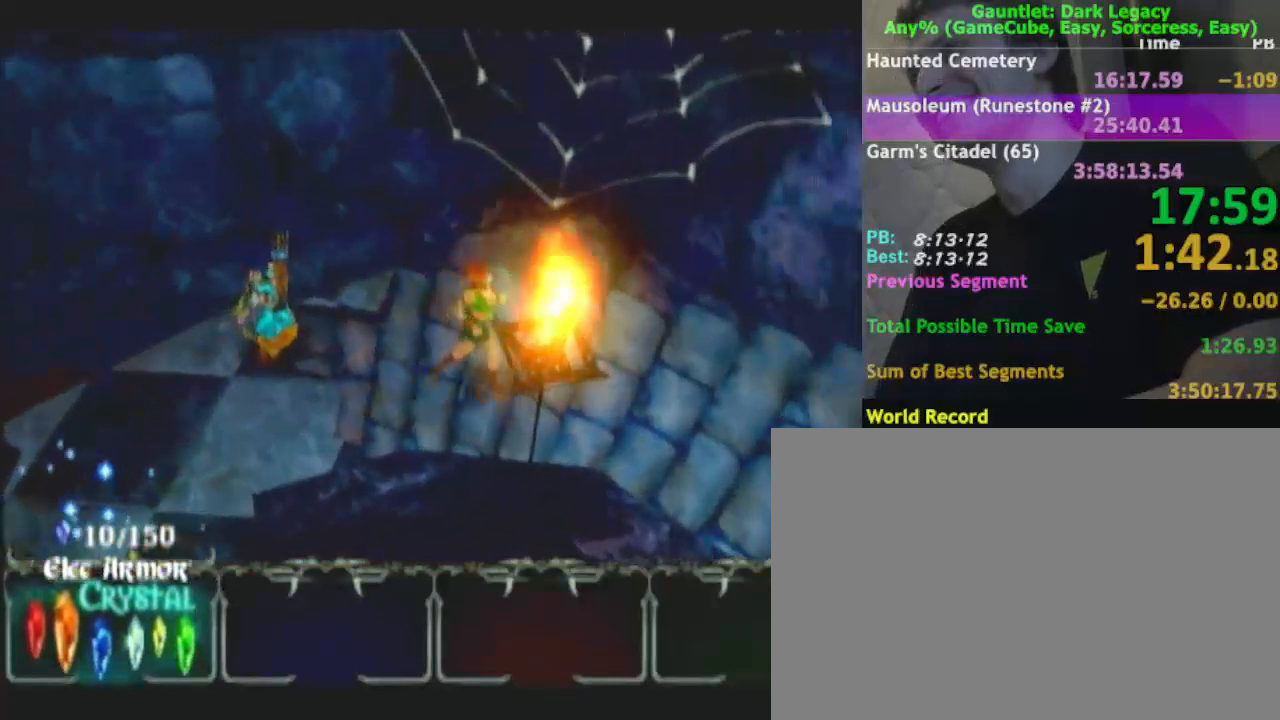
{"dt_ms": 500, "buttons": [], "left_stick": "right", "right_stick": "center", "events": []}
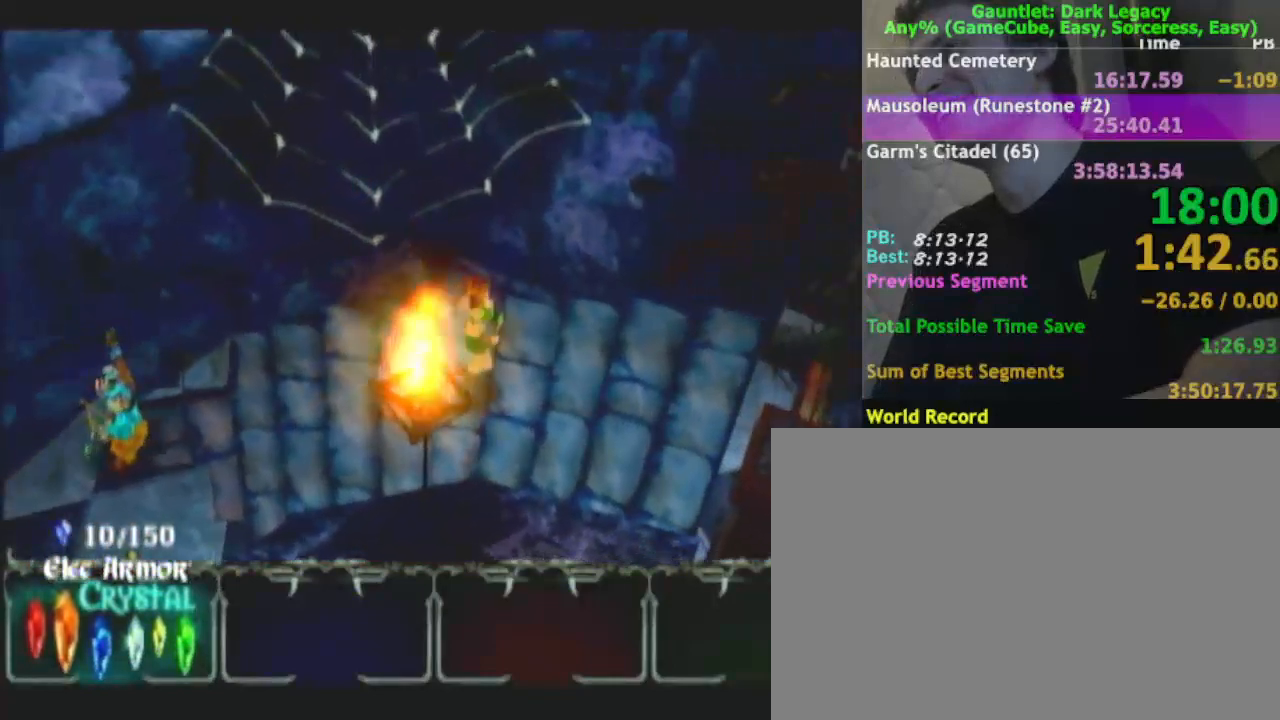
{"dt_ms": 500, "buttons": [], "left_stick": "right", "right_stick": "center", "events": []}
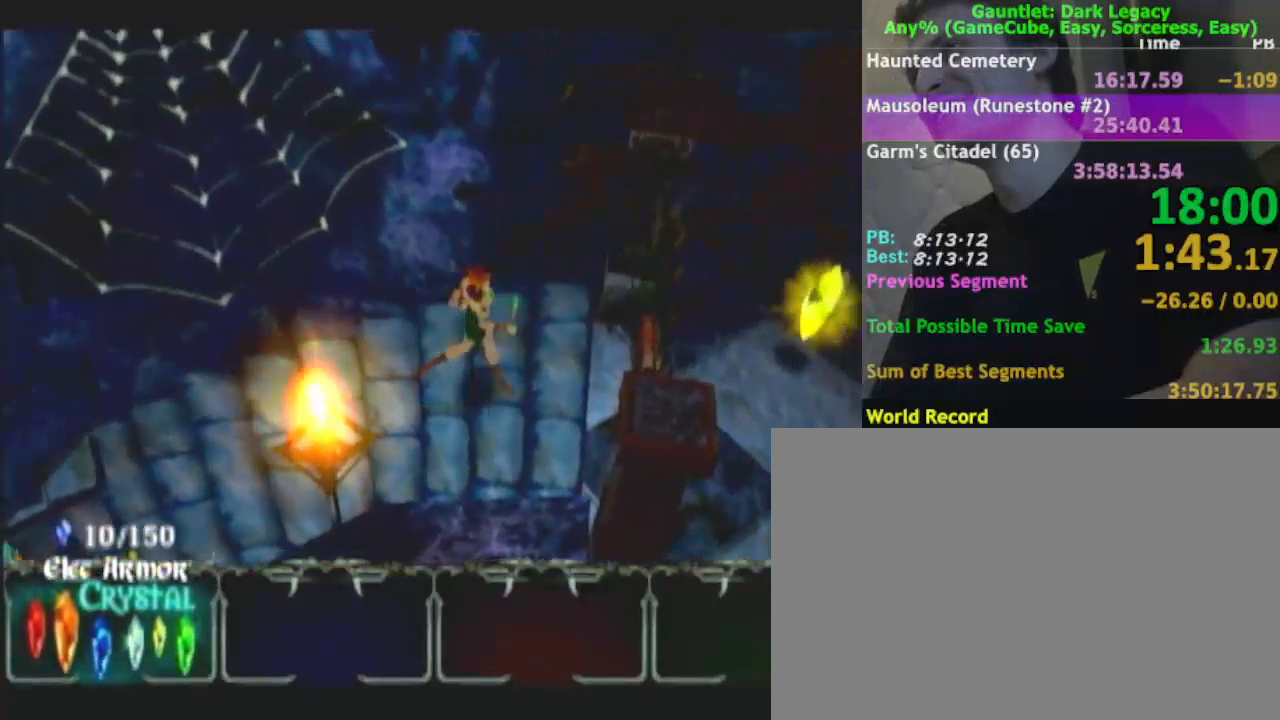
{"dt_ms": 500, "buttons": [], "left_stick": "right", "right_stick": "center", "events": []}
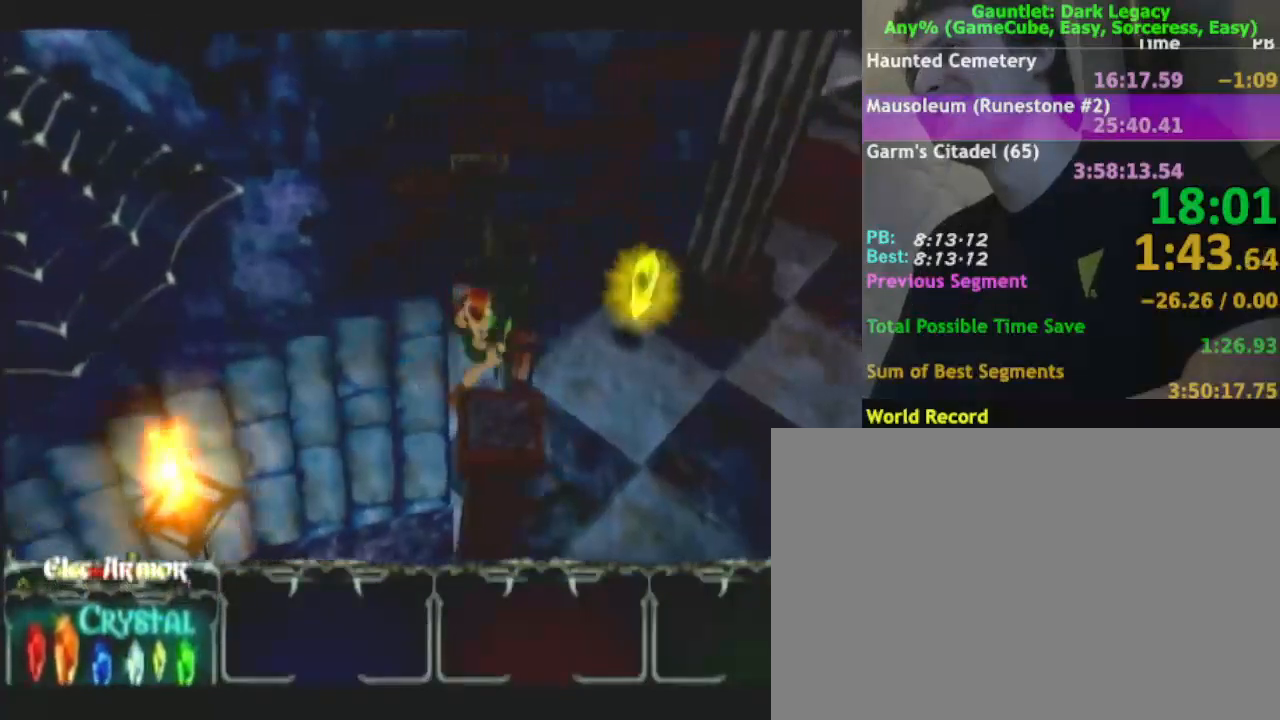
{"dt_ms": 500, "buttons": [], "left_stick": "right", "right_stick": "center", "events": [[100, "left_stick", "up-right"], [400, "left_stick", "right"]]}
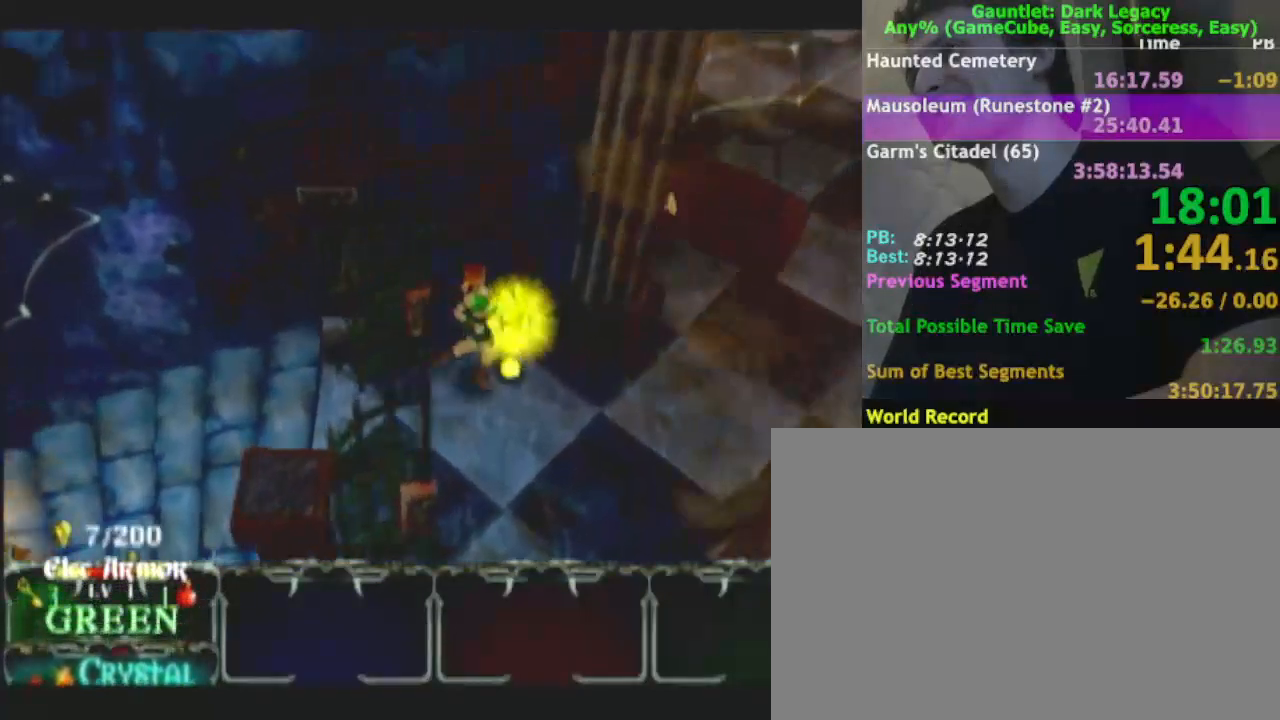
{"dt_ms": 500, "buttons": [], "left_stick": "right", "right_stick": "center", "events": []}
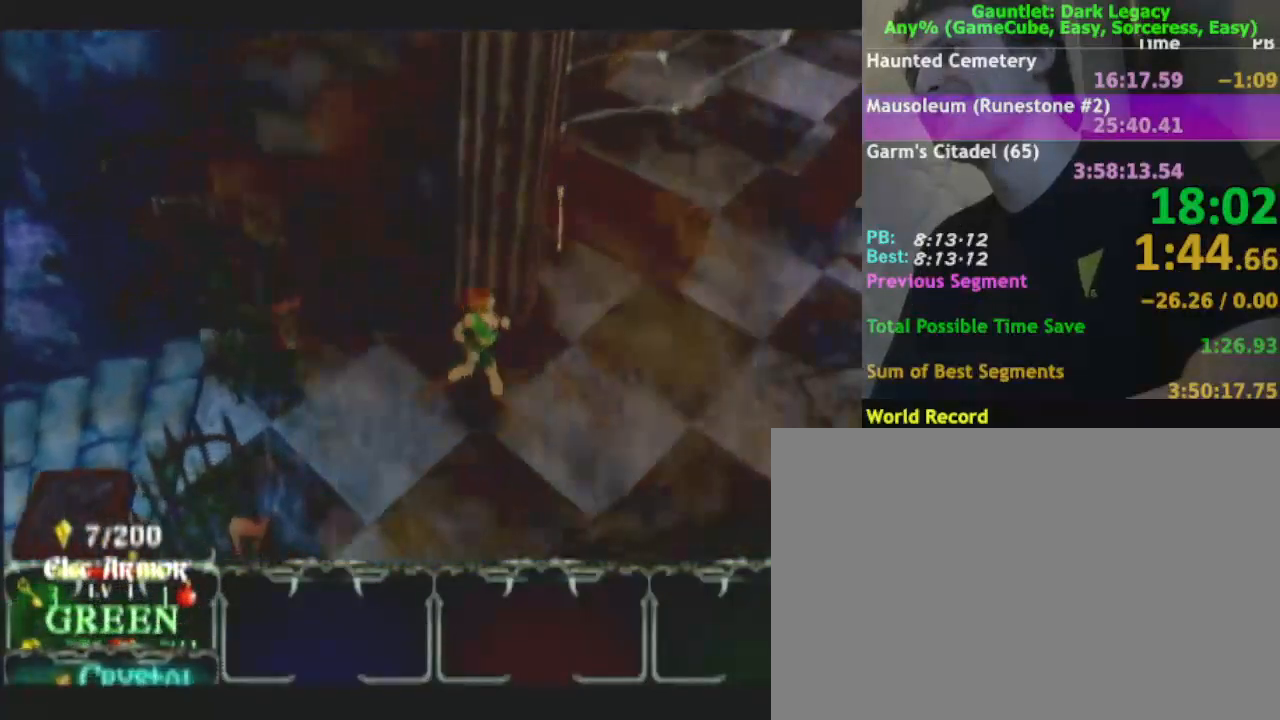
{"dt_ms": 500, "buttons": [], "left_stick": "up", "right_stick": "center", "events": [[250, "left_stick", "up-right"], [467, "left_stick", "up"]]}
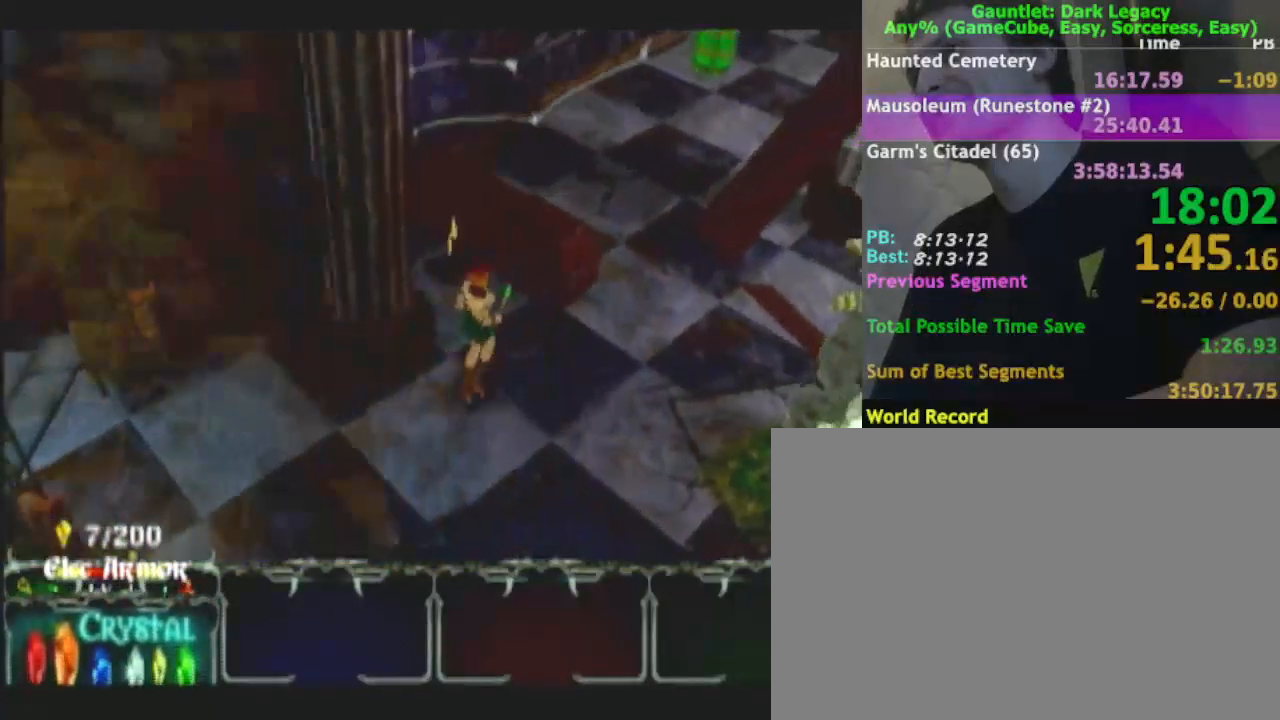
{"dt_ms": 500, "buttons": [], "left_stick": "up-left", "right_stick": "center", "events": [[417, "left_stick", "up-left"]]}
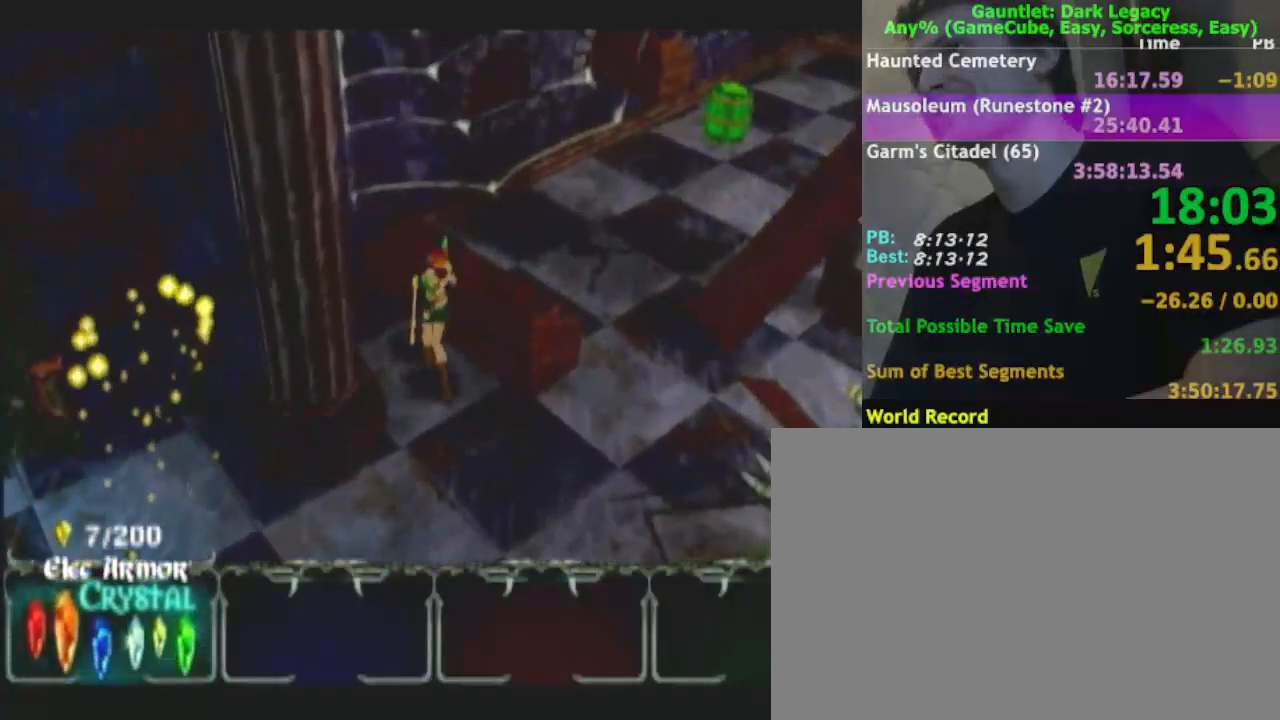
{"dt_ms": 500, "buttons": [], "left_stick": "down-right", "right_stick": "center", "events": [[33, "left_stick", "down-right"]]}
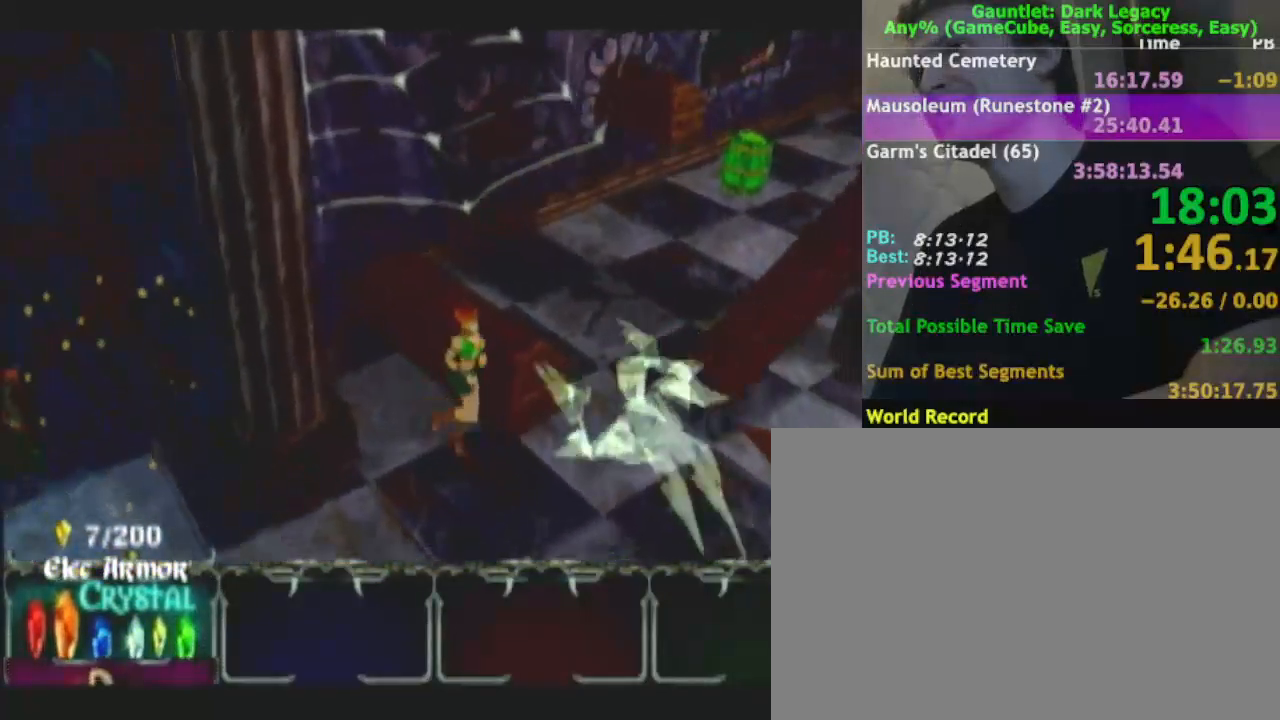
{"dt_ms": 500, "buttons": [], "left_stick": "up", "right_stick": "center", "events": [[83, "DPAD_UP", "down"], [167, "DPAD_UP", "up"], [233, "DPAD_UP", "down"], [317, "DPAD_UP", "up"], [317, "left_stick", "up-right"], [467, "left_stick", "up"]]}